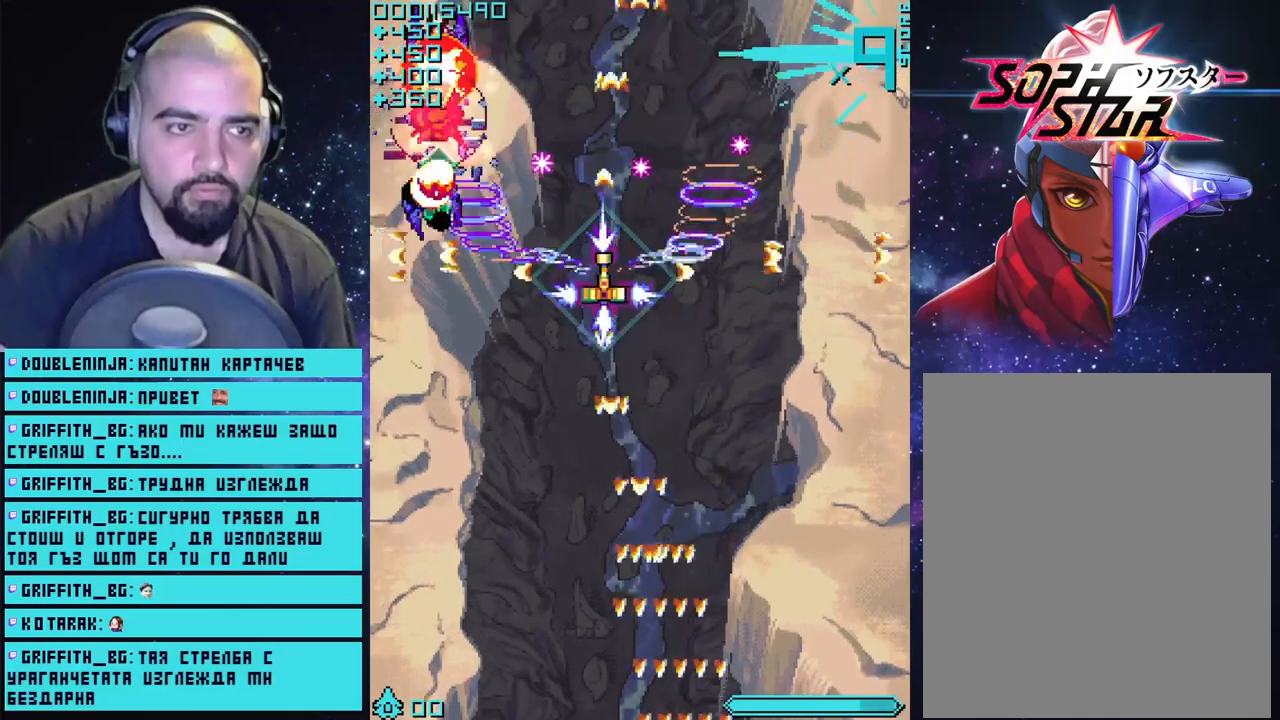
Gameplay with a controller (PlayStation layout); each line is a JSON object with the inputs held at the frame after it. "events" lists button and stick changes between this image and that frame as [ms after this image, input, new state], when the widget could be followed in between.
{"buttons": ["CROSS"], "left_stick": "center", "right_stick": "center", "events": [[250, "left_stick", "center"]]}
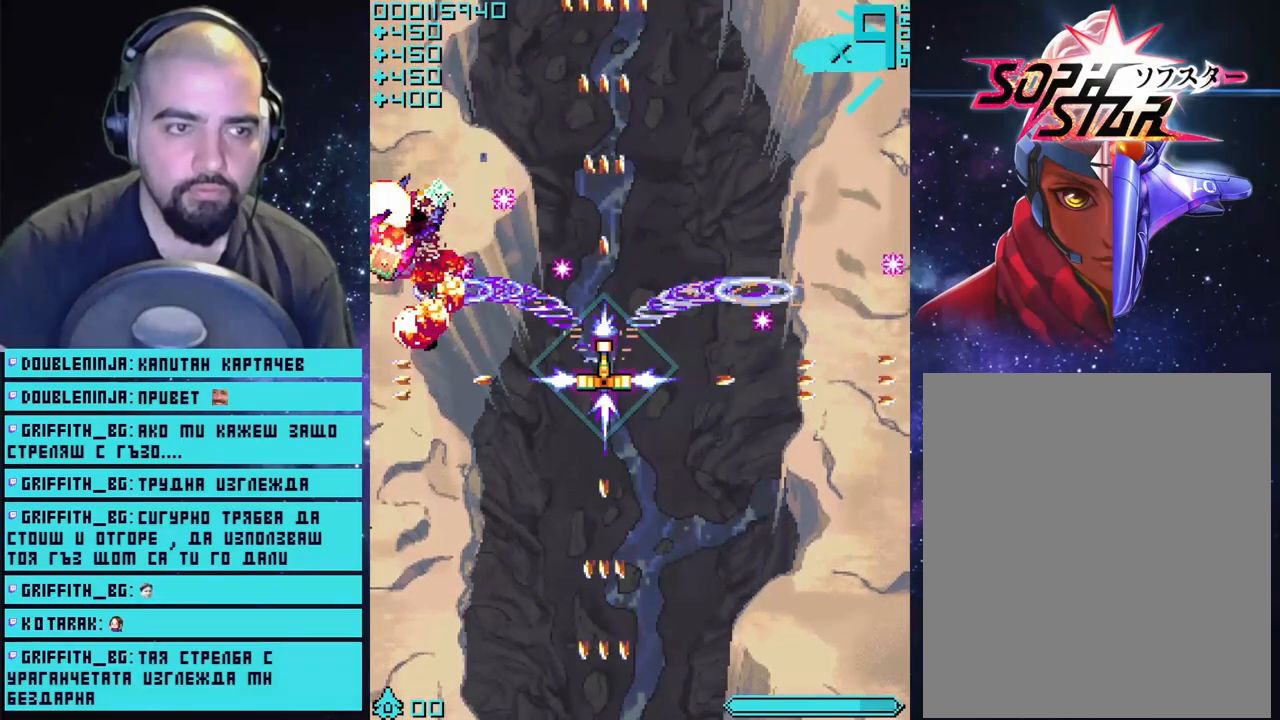
{"buttons": ["CROSS"], "left_stick": "left", "right_stick": "center", "events": [[133, "left_stick", "down"], [400, "left_stick", "left"]]}
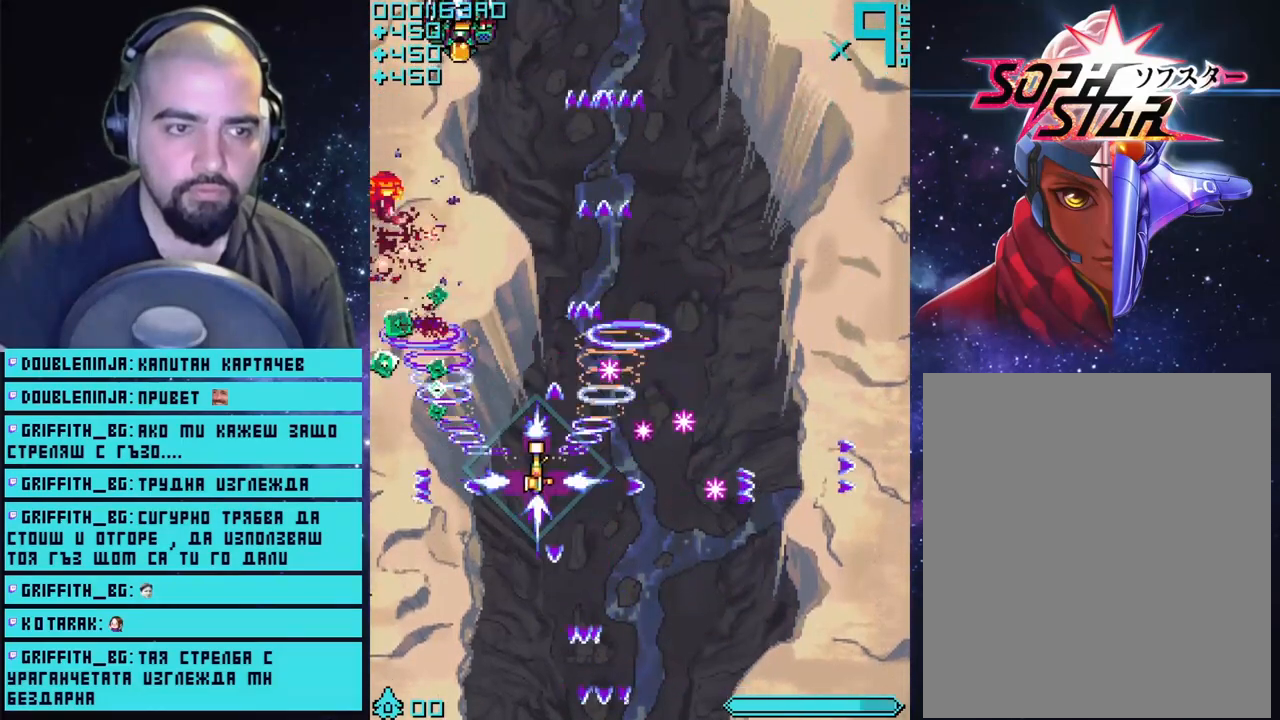
{"buttons": ["CROSS"], "left_stick": "up", "right_stick": "center", "events": [[83, "left_stick", "up"], [133, "left_stick", "up-right"], [450, "left_stick", "up"]]}
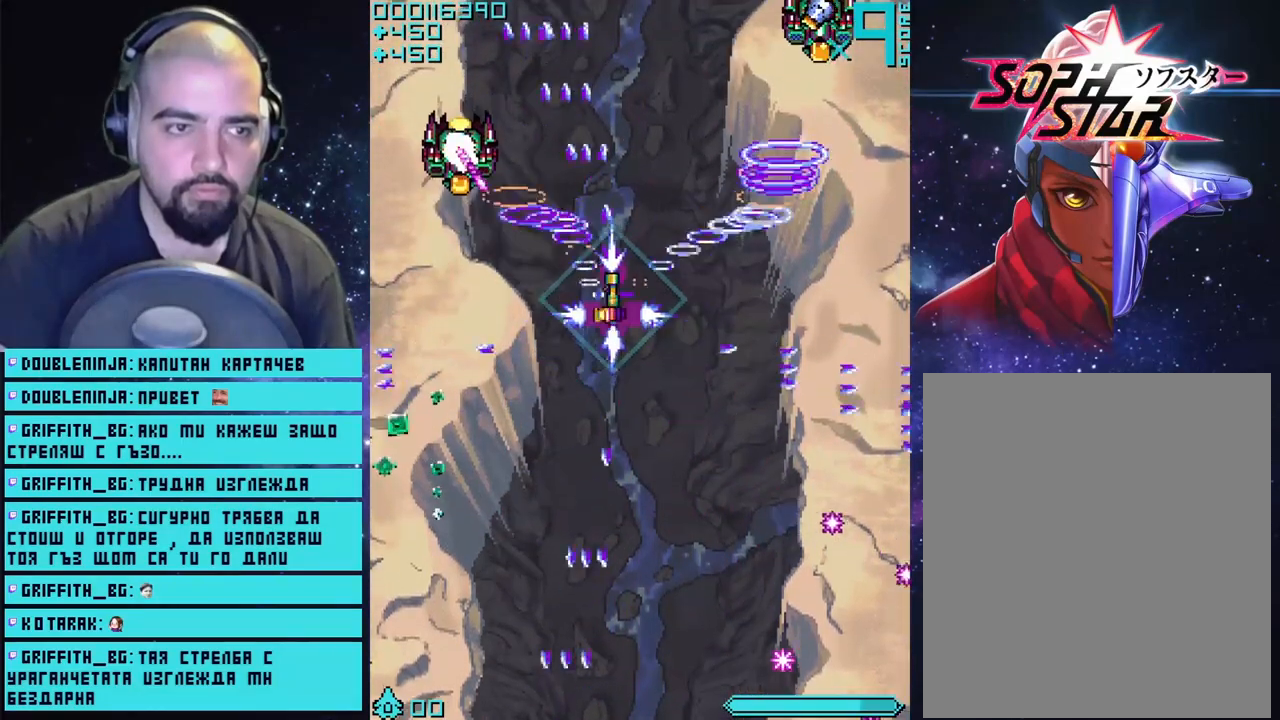
{"buttons": ["CROSS"], "left_stick": "up", "right_stick": "center", "events": [[83, "left_stick", "center"], [367, "left_stick", "up-right"], [467, "left_stick", "up"]]}
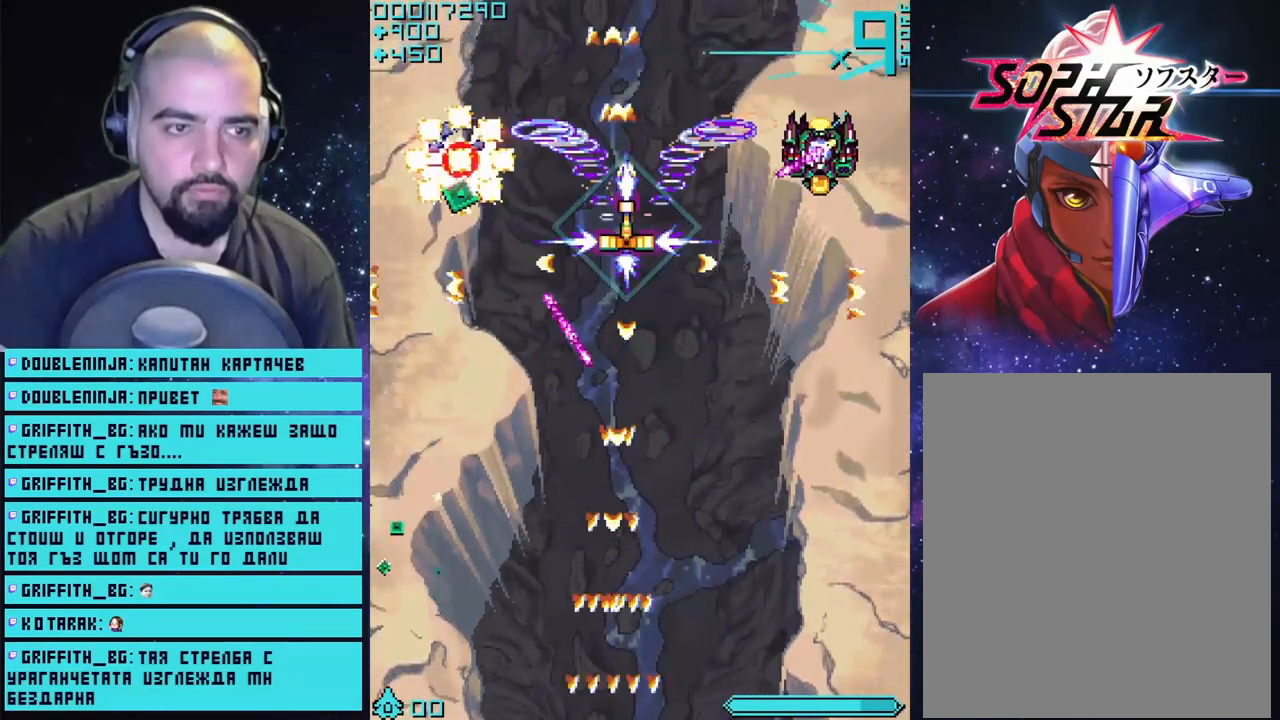
{"buttons": ["CROSS"], "left_stick": "down", "right_stick": "center", "events": [[67, "left_stick", "center"], [167, "left_stick", "down-left"], [217, "left_stick", "down"]]}
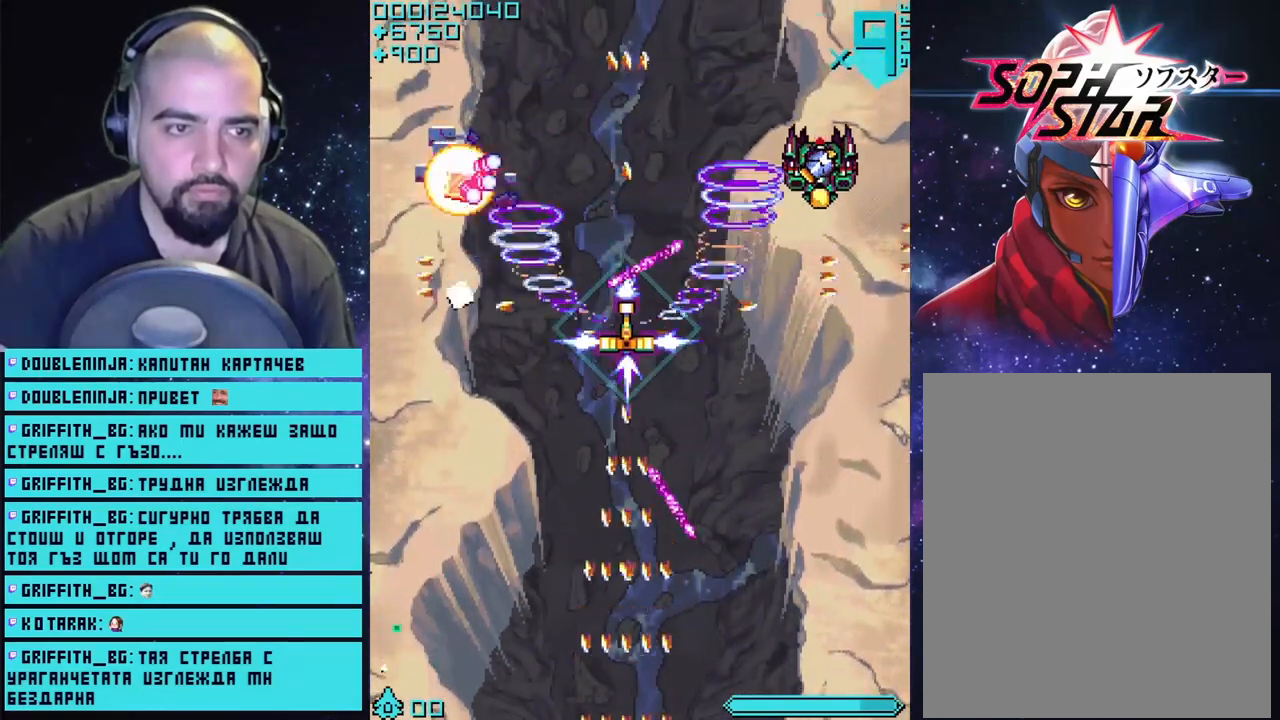
{"buttons": ["CROSS"], "left_stick": "right", "right_stick": "center", "events": [[200, "left_stick", "right"]]}
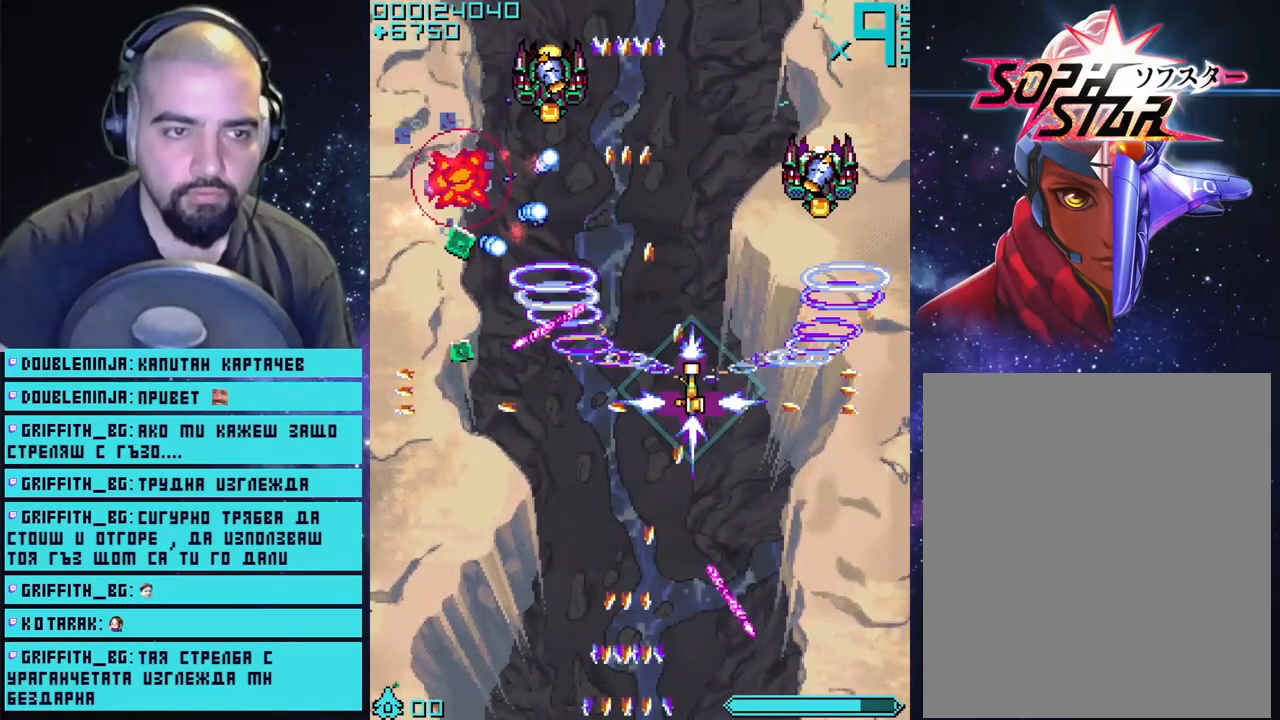
{"buttons": ["CROSS"], "left_stick": "down-right", "right_stick": "center", "events": [[183, "left_stick", "down"], [350, "left_stick", "down-right"]]}
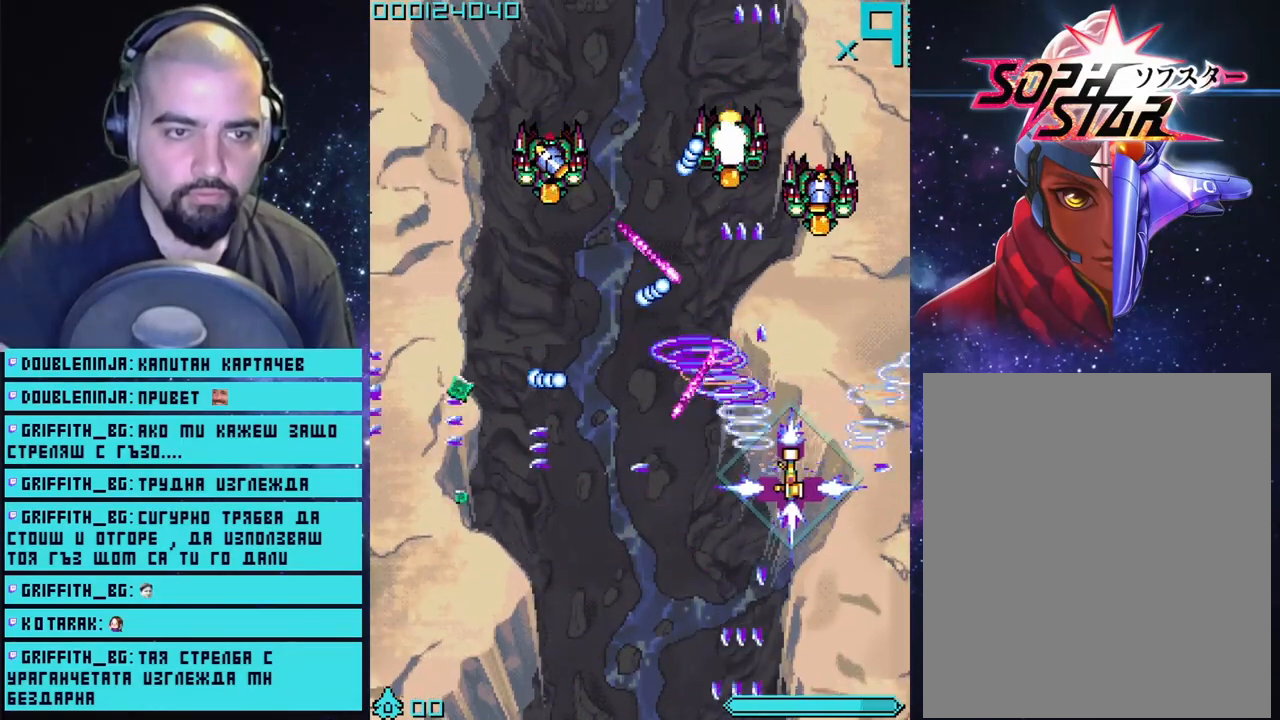
{"buttons": ["CROSS"], "left_stick": "down", "right_stick": "center", "events": [[133, "left_stick", "center"], [217, "left_stick", "down"]]}
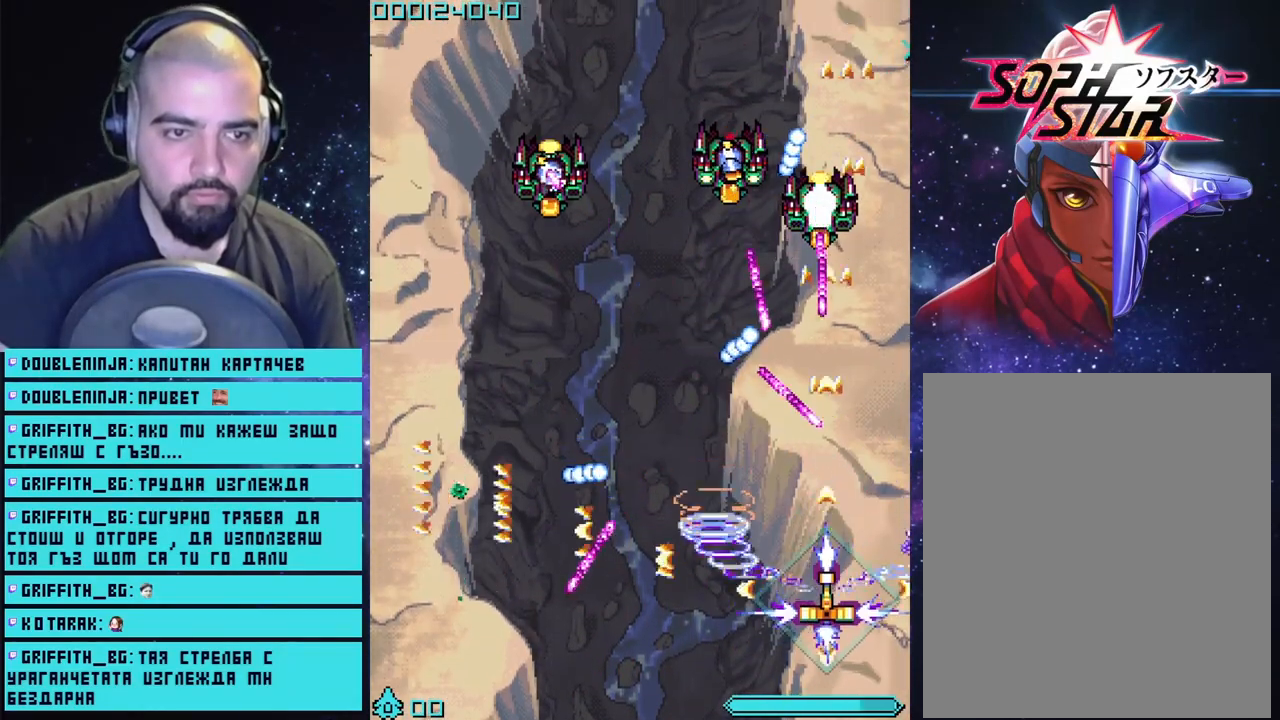
{"buttons": ["CROSS"], "left_stick": "down-left", "right_stick": "center", "events": [[183, "left_stick", "center"], [400, "left_stick", "down-left"]]}
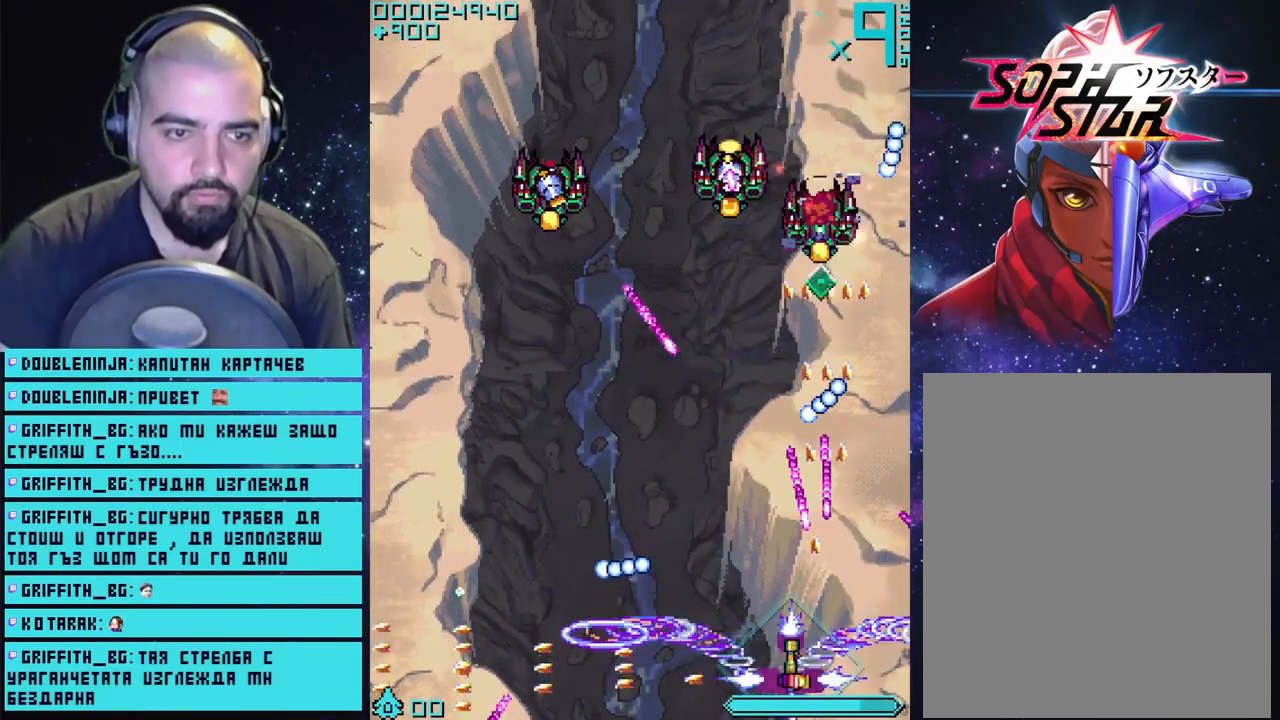
{"buttons": ["CROSS"], "left_stick": "left", "right_stick": "center", "events": [[133, "left_stick", "up-left"], [183, "left_stick", "up"], [417, "left_stick", "left"]]}
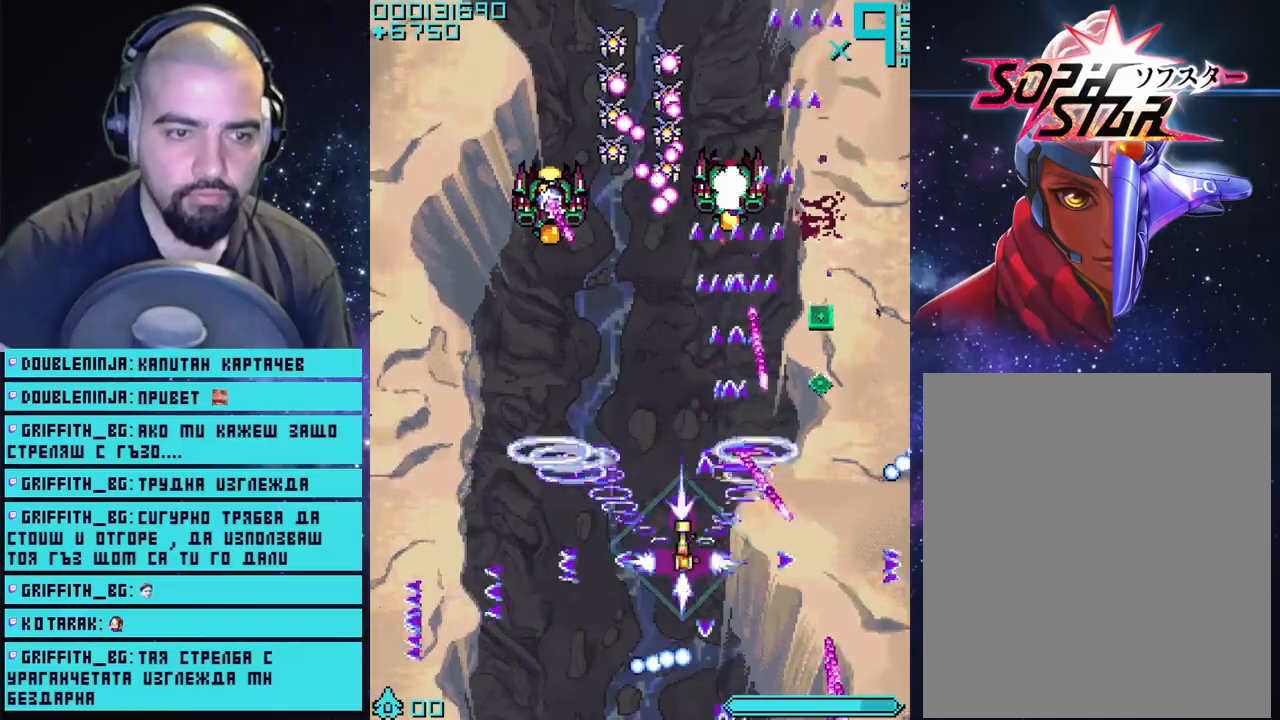
{"buttons": ["CROSS"], "left_stick": "center", "right_stick": "center", "events": [[233, "left_stick", "center"]]}
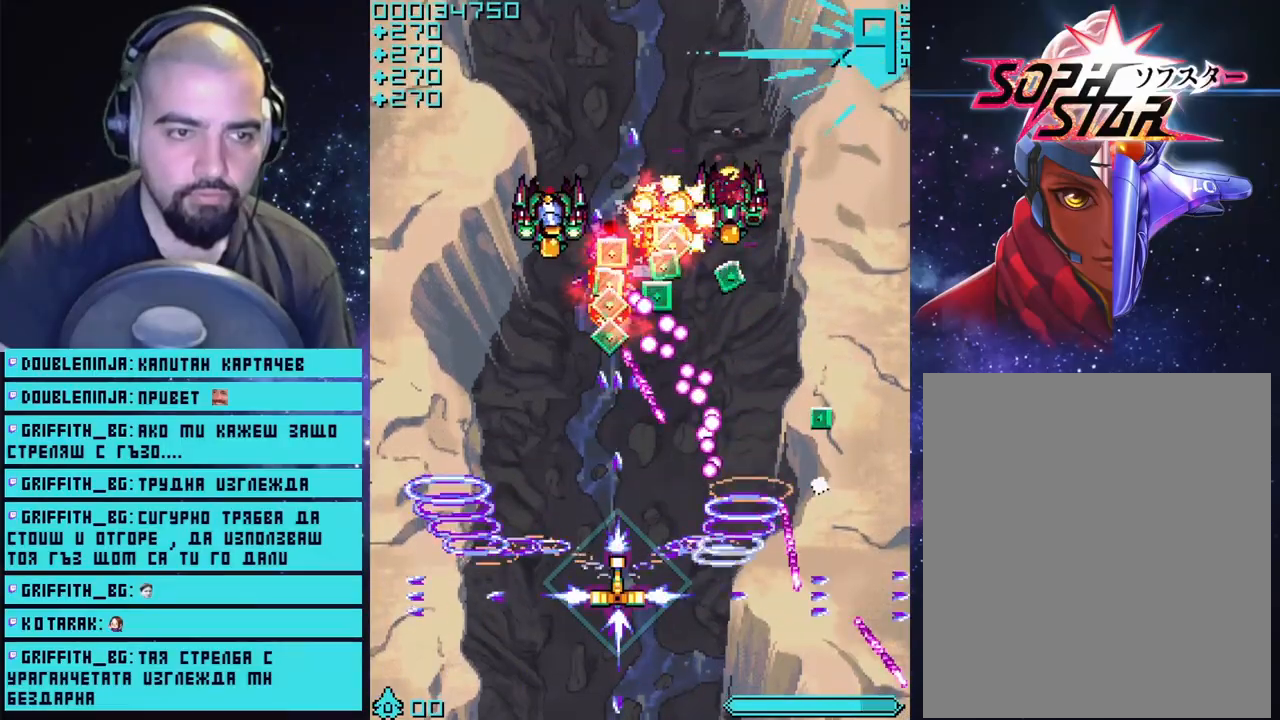
{"buttons": ["CROSS"], "left_stick": "center", "right_stick": "center", "events": [[100, "left_stick", "down-left"], [300, "left_stick", "center"]]}
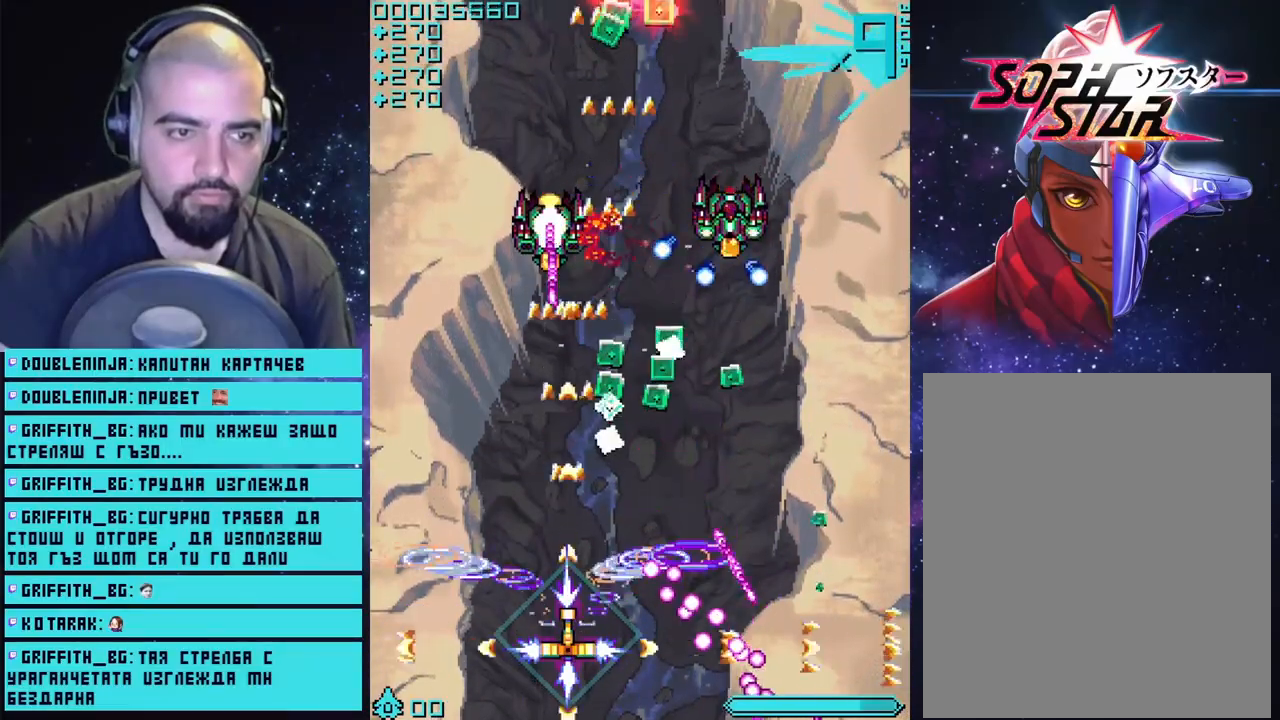
{"buttons": ["CROSS"], "left_stick": "center", "right_stick": "center", "events": []}
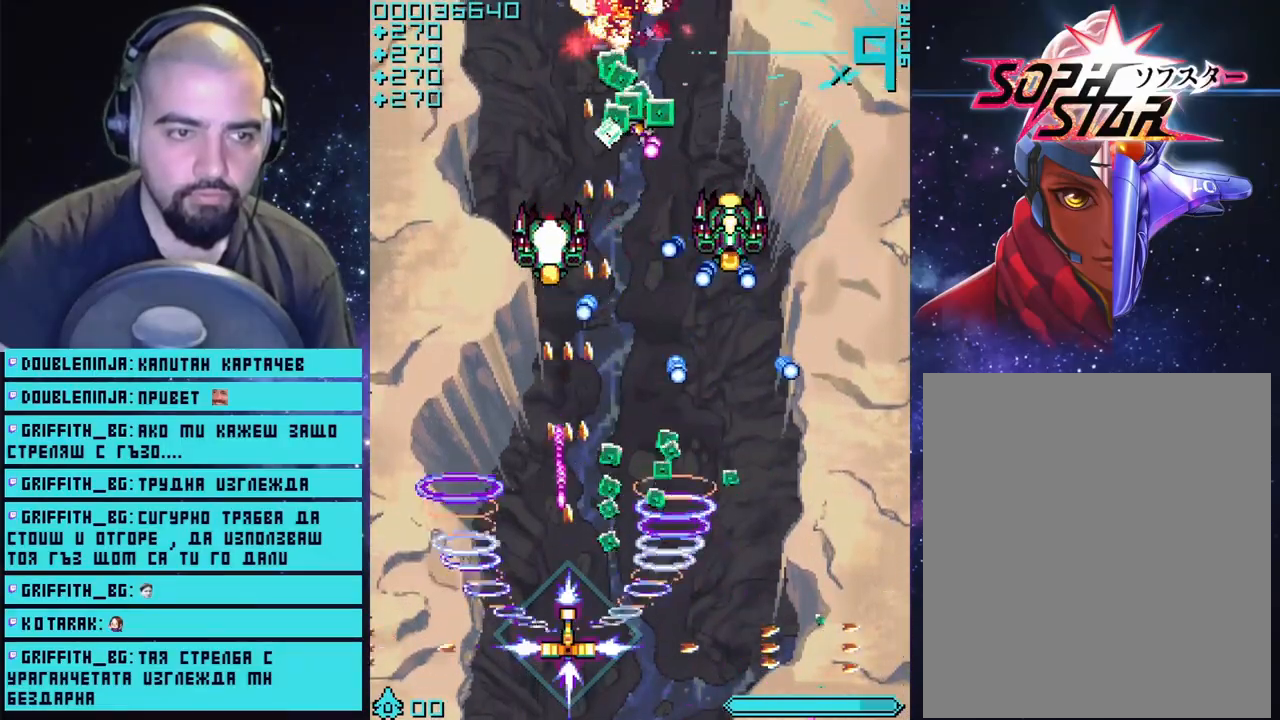
{"buttons": ["CROSS"], "left_stick": "up-right", "right_stick": "center", "events": [[50, "left_stick", "down-left"], [150, "left_stick", "left"], [283, "left_stick", "center"], [383, "left_stick", "up"], [500, "left_stick", "up-right"]]}
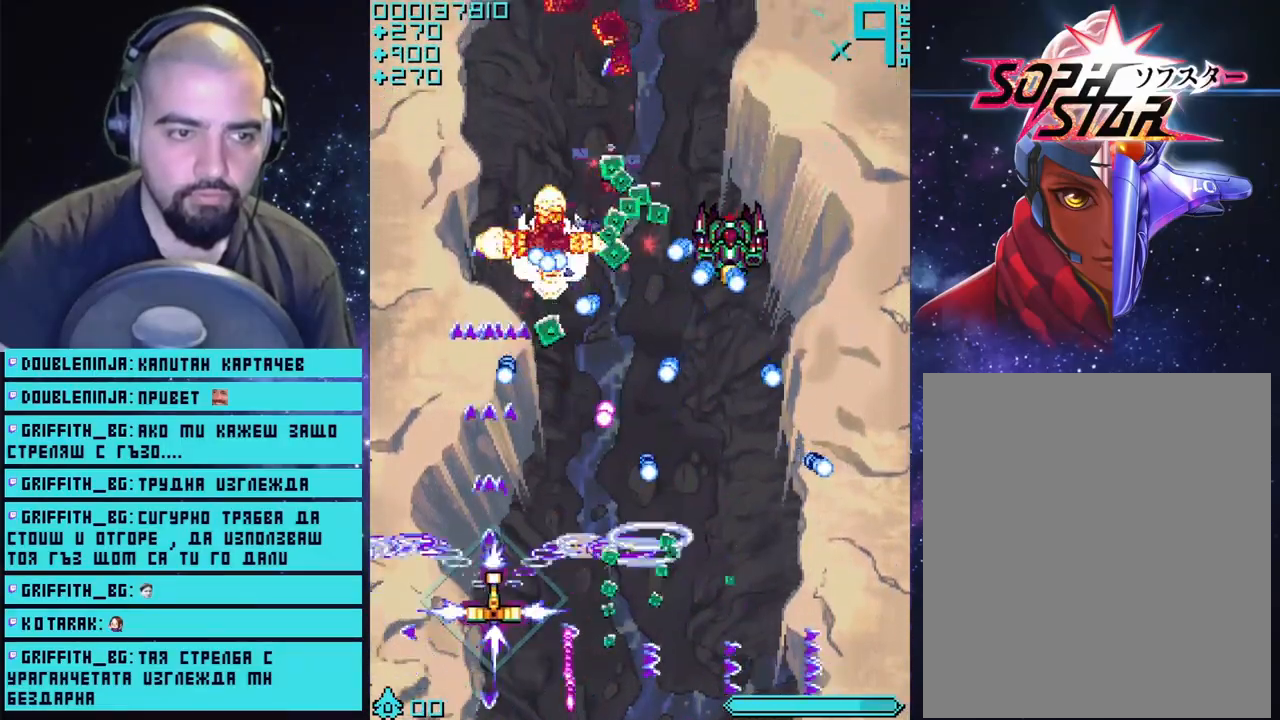
{"buttons": ["CROSS"], "left_stick": "down-right", "right_stick": "center", "events": [[250, "left_stick", "center"], [317, "left_stick", "left"], [417, "left_stick", "center"], [500, "left_stick", "down-right"]]}
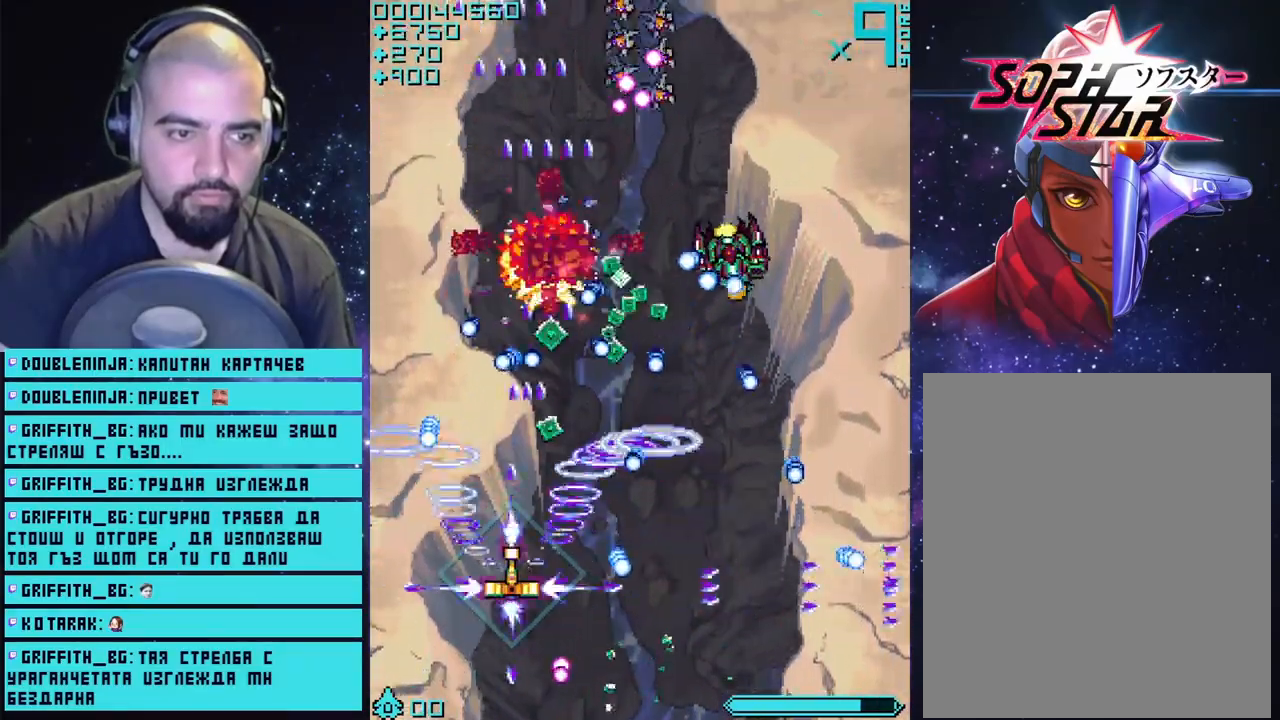
{"buttons": ["CROSS"], "left_stick": "up-right", "right_stick": "center", "events": [[117, "left_stick", "down-left"], [267, "left_stick", "center"], [417, "left_stick", "up-right"]]}
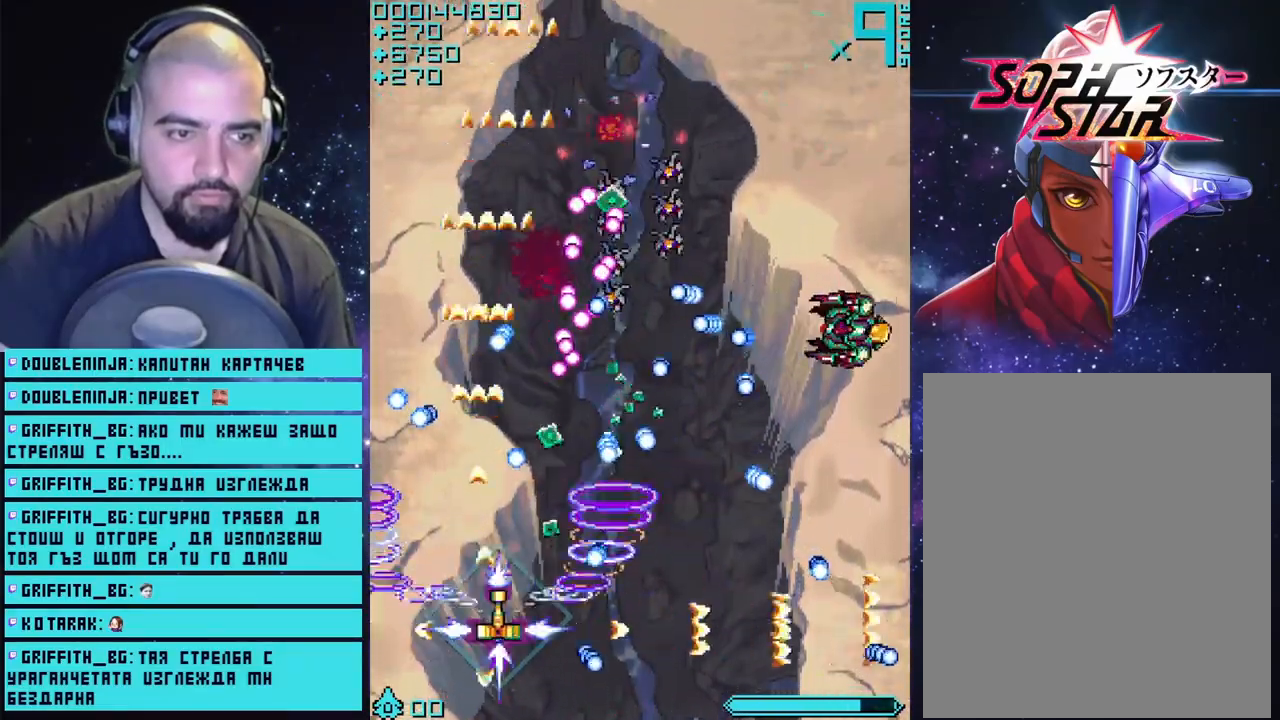
{"buttons": ["CROSS"], "left_stick": "down-right", "right_stick": "center", "events": [[50, "left_stick", "center"], [67, "CIRCLE", "down"], [150, "CIRCLE", "up"], [200, "left_stick", "right"], [333, "left_stick", "down-right"]]}
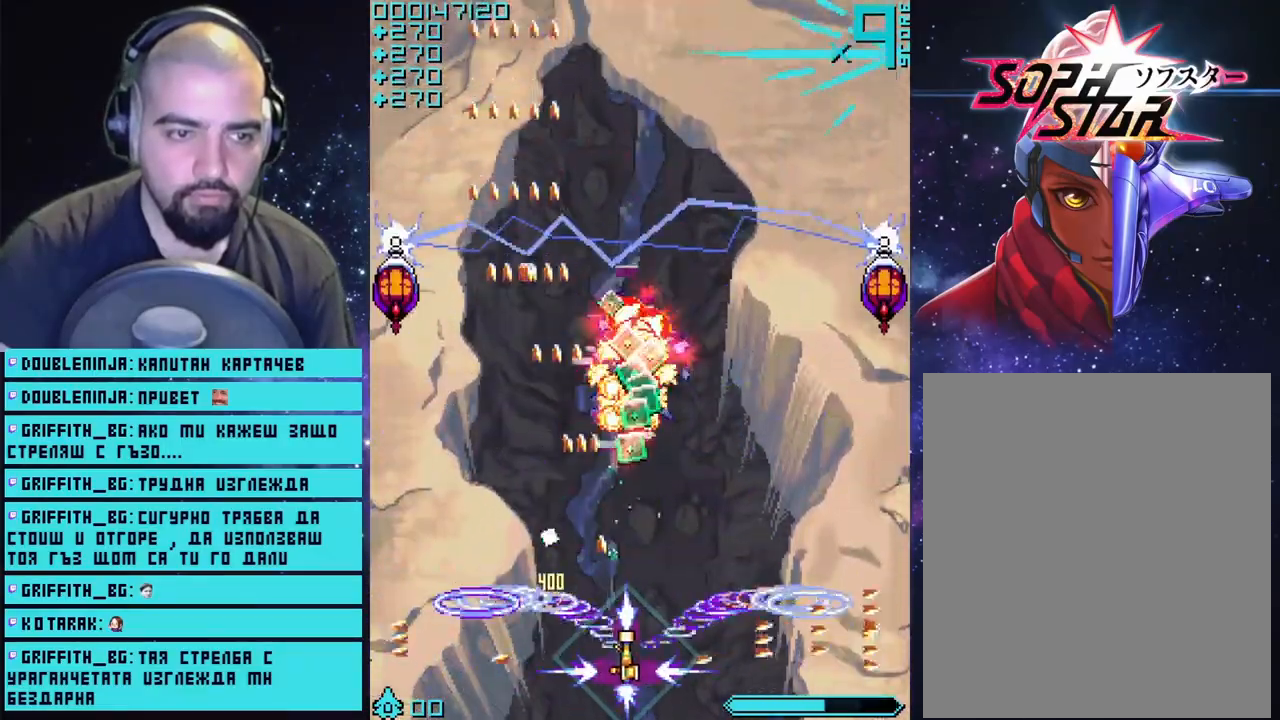
{"buttons": ["CROSS"], "left_stick": "up-left", "right_stick": "center", "events": [[50, "left_stick", "up-right"], [267, "left_stick", "up-left"]]}
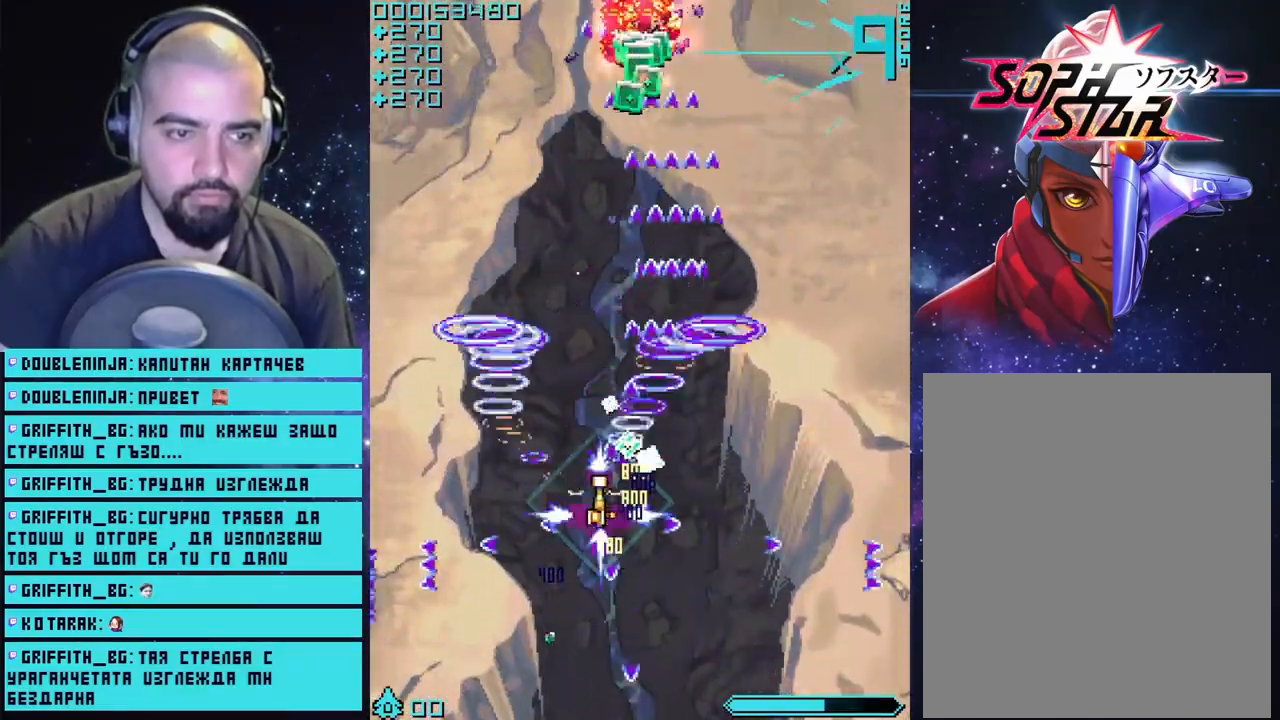
{"buttons": ["CROSS"], "left_stick": "right", "right_stick": "center", "events": [[150, "left_stick", "up-right"], [267, "left_stick", "left"], [383, "left_stick", "up"], [500, "left_stick", "right"]]}
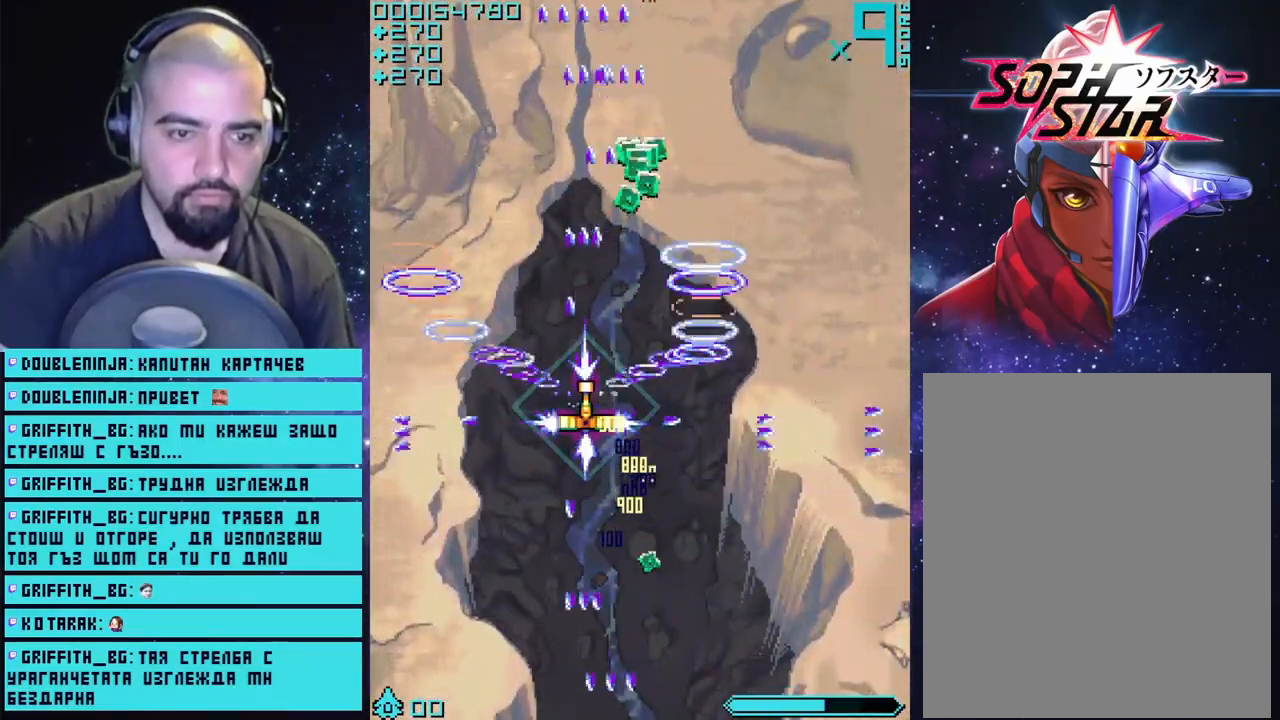
{"buttons": ["CROSS"], "left_stick": "up-right", "right_stick": "center", "events": [[83, "left_stick", "center"], [283, "left_stick", "up-right"]]}
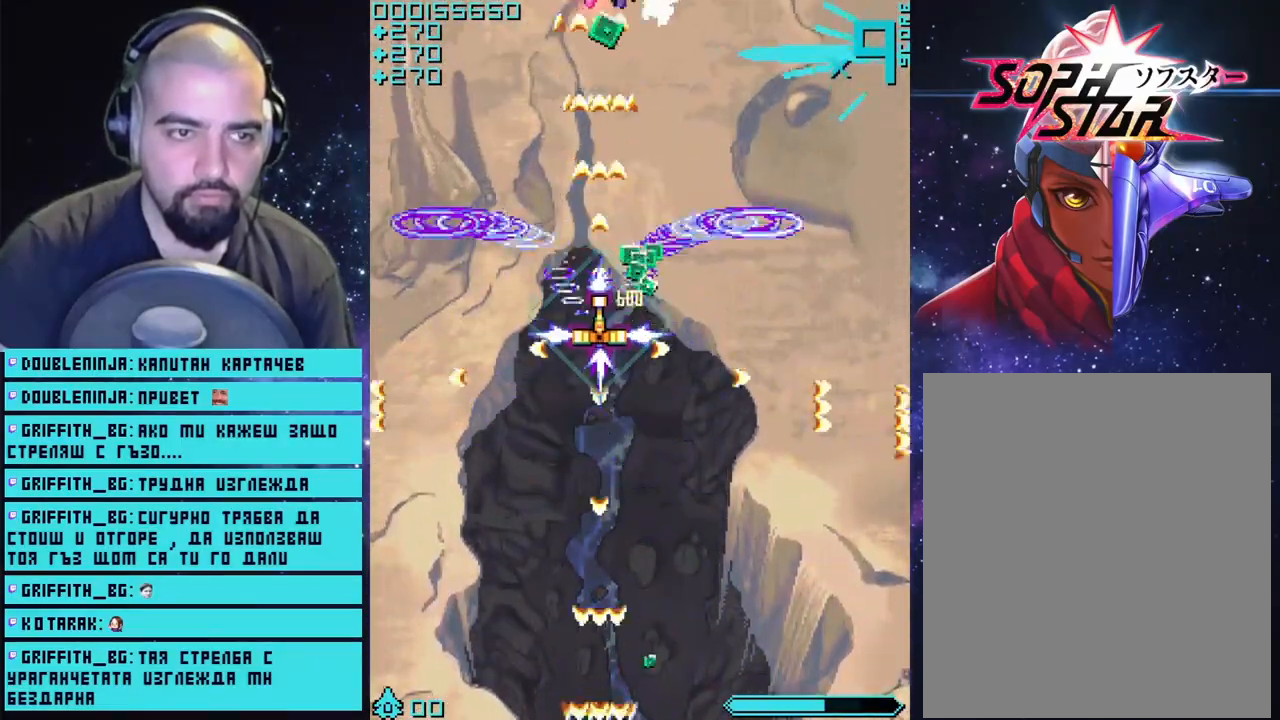
{"buttons": ["CROSS"], "left_stick": "up-right", "right_stick": "center", "events": [[133, "left_stick", "right"], [250, "left_stick", "left"], [400, "left_stick", "center"], [500, "left_stick", "up-right"]]}
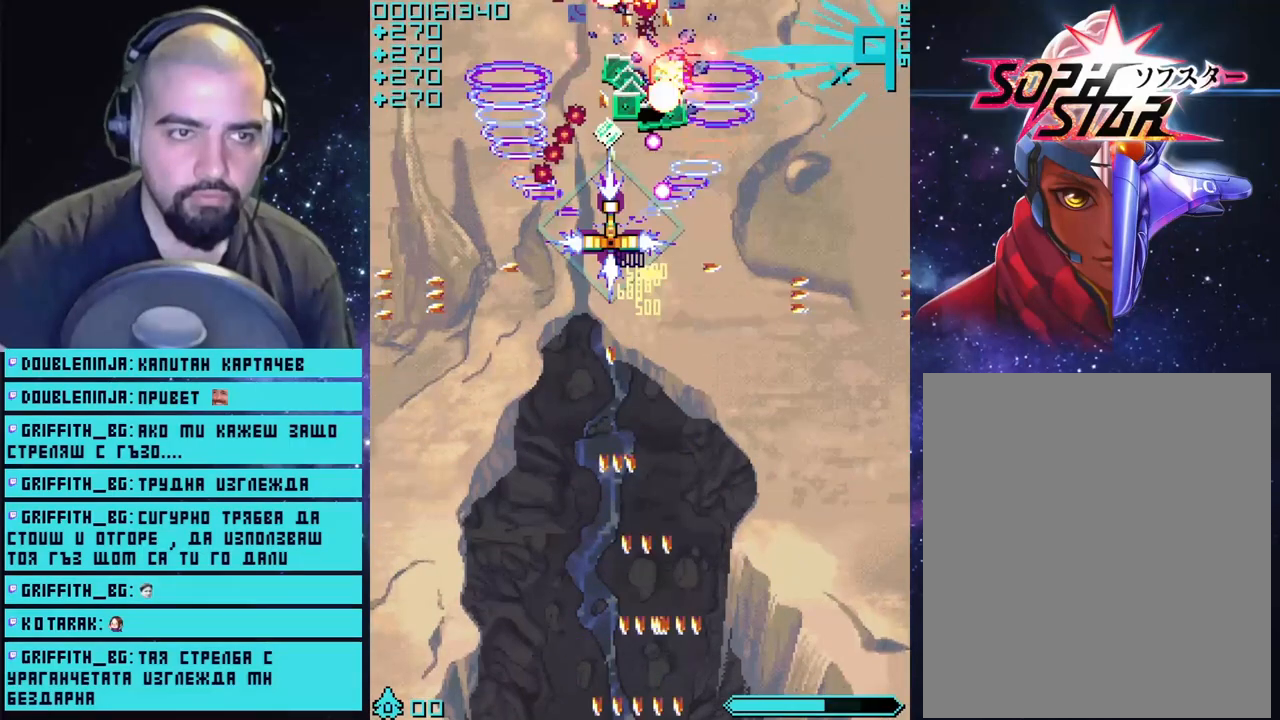
{"buttons": ["CROSS"], "left_stick": "down-left", "right_stick": "center", "events": [[133, "left_stick", "down"], [350, "left_stick", "down-left"]]}
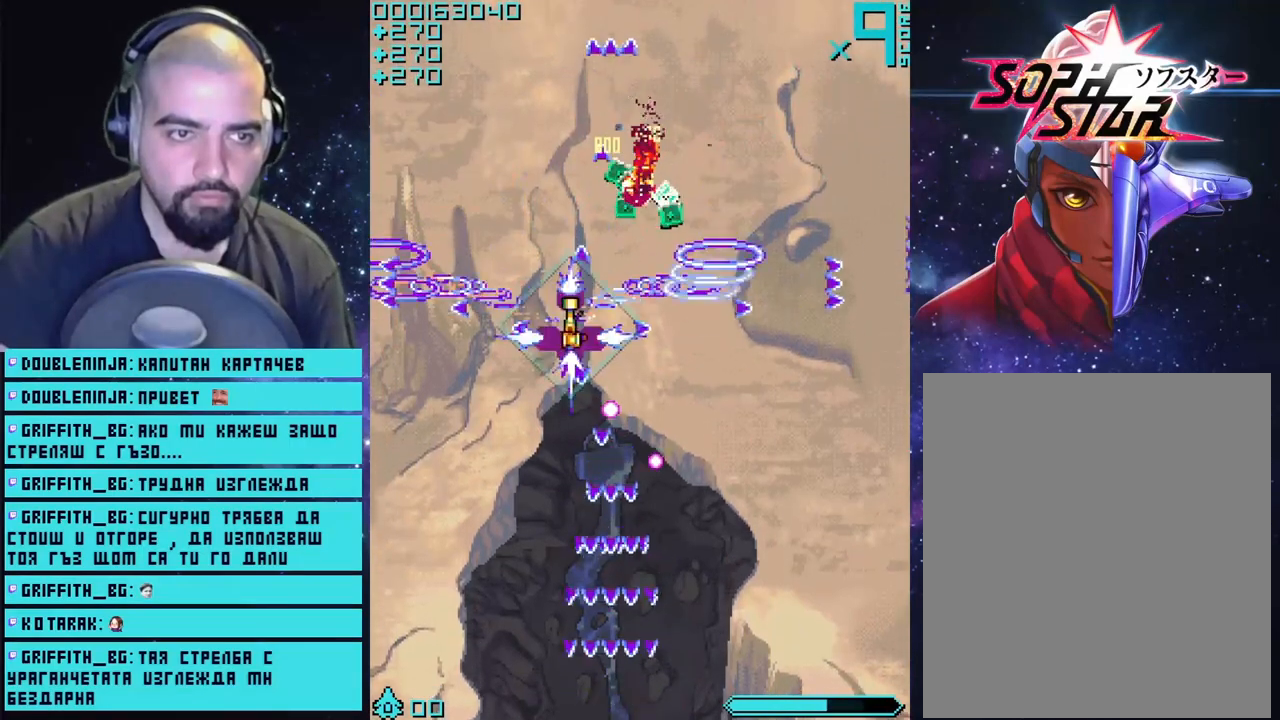
{"buttons": ["CROSS"], "left_stick": "right", "right_stick": "center", "events": [[133, "left_stick", "up-left"], [183, "left_stick", "up-right"], [367, "left_stick", "right"]]}
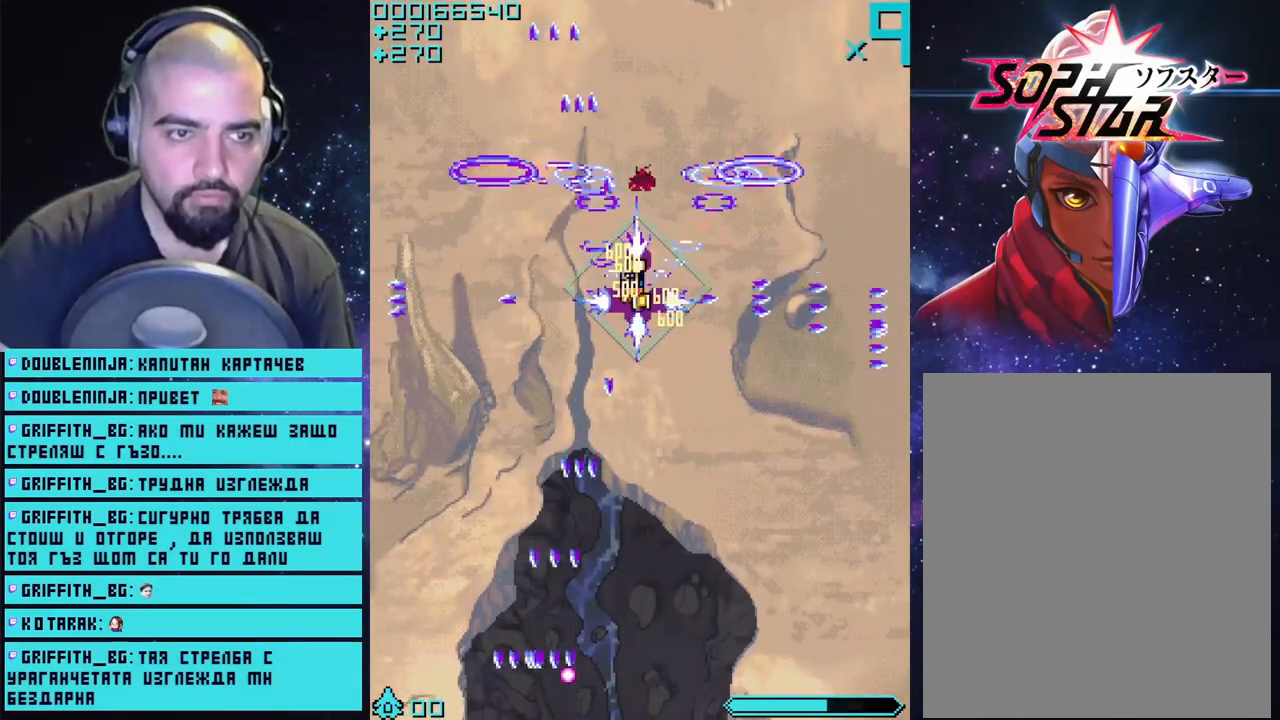
{"buttons": ["CROSS"], "left_stick": "center", "right_stick": "center", "events": [[33, "left_stick", "down-right"], [133, "left_stick", "down"], [433, "left_stick", "center"]]}
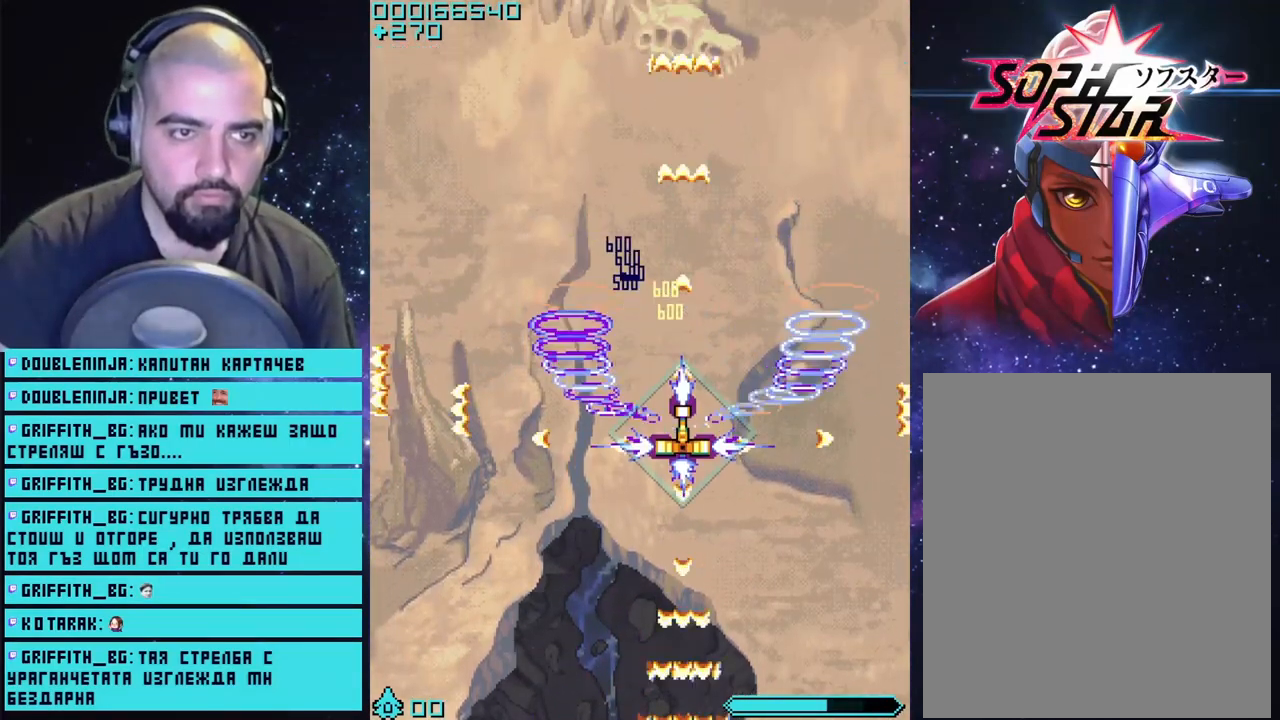
{"buttons": ["CROSS"], "left_stick": "center", "right_stick": "center", "events": []}
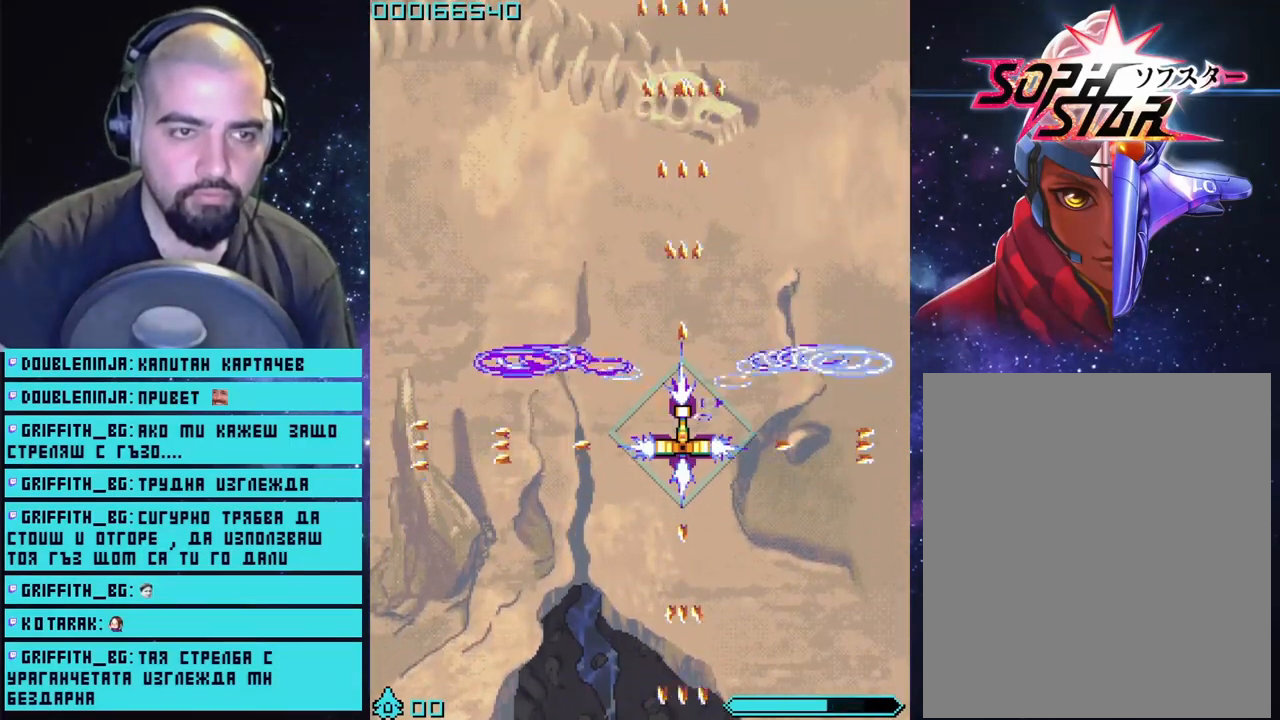
{"buttons": ["CROSS"], "left_stick": "center", "right_stick": "center", "events": [[317, "left_stick", "left"], [467, "left_stick", "center"]]}
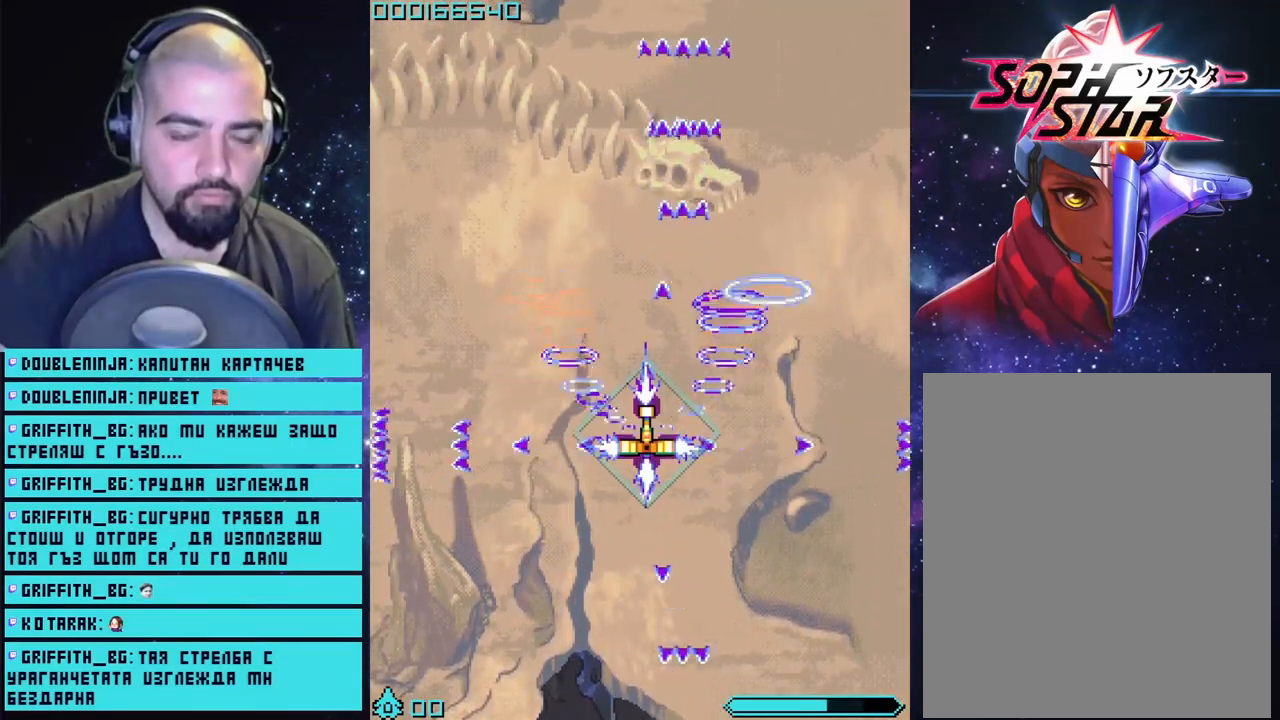
{"buttons": ["CROSS"], "left_stick": "down", "right_stick": "center", "events": [[67, "left_stick", "down-right"], [133, "left_stick", "center"], [483, "left_stick", "down"]]}
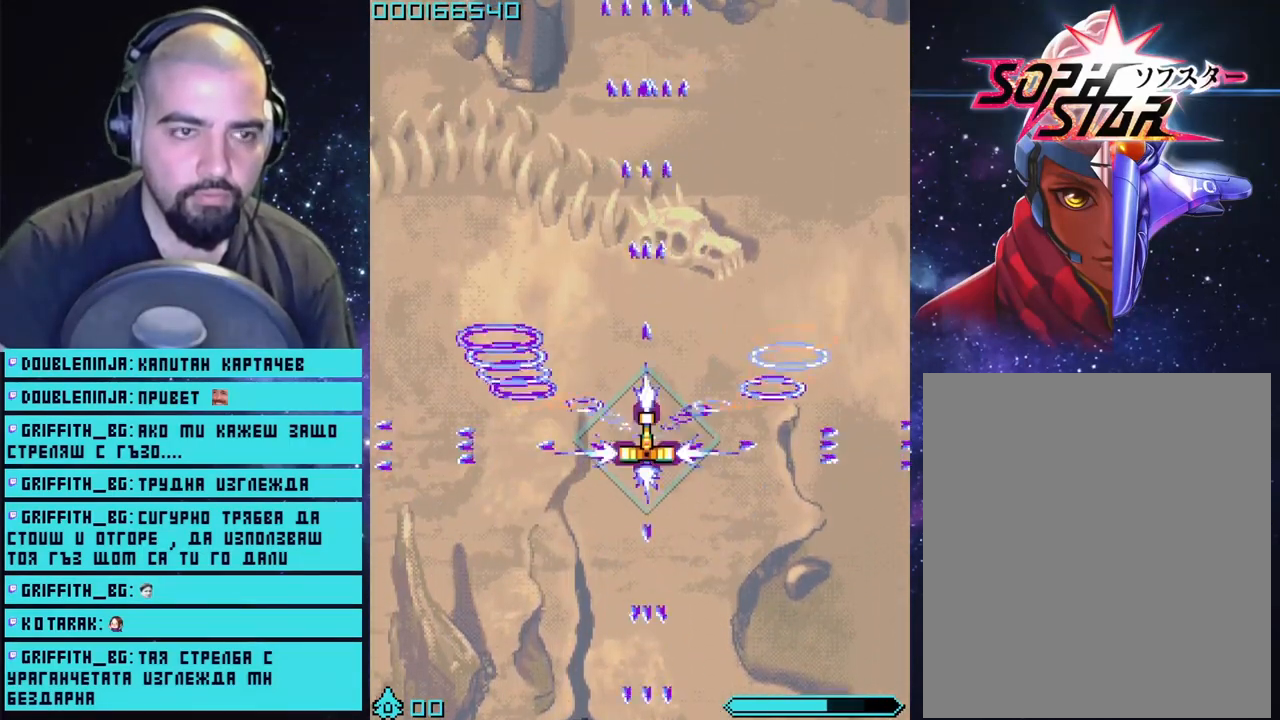
{"buttons": ["CROSS"], "left_stick": "center", "right_stick": "center", "events": [[183, "left_stick", "center"]]}
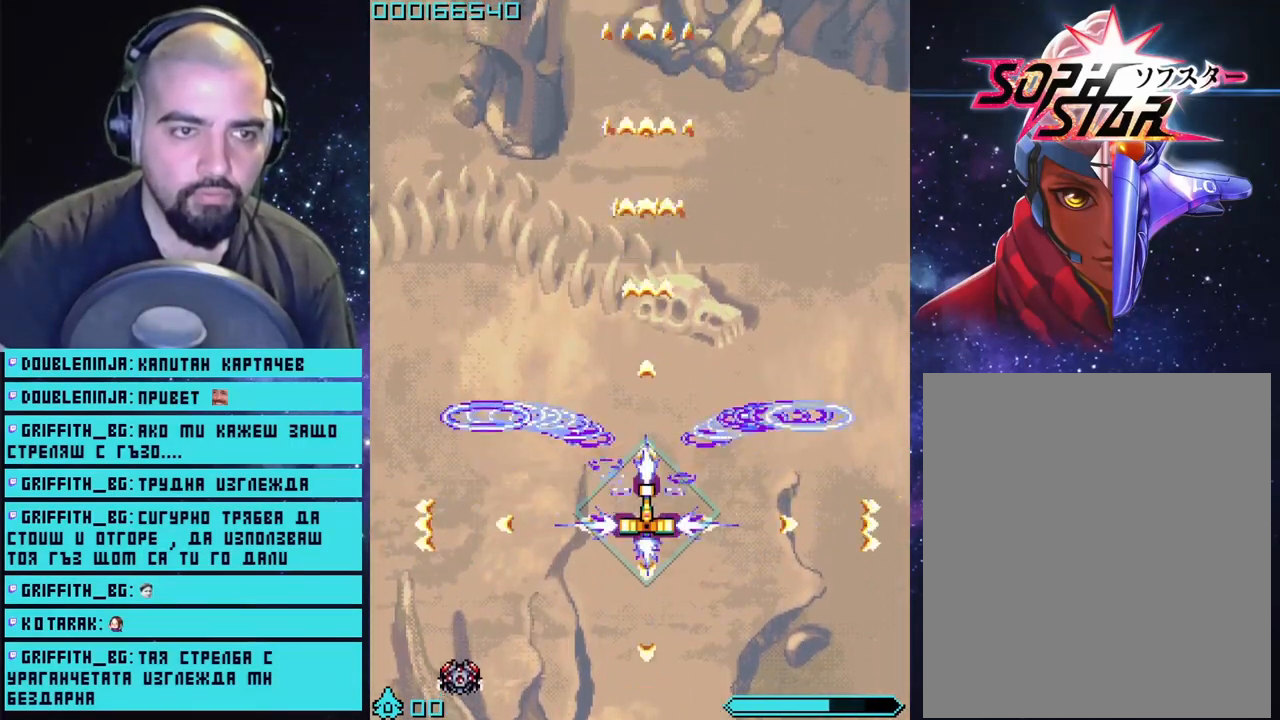
{"buttons": ["CROSS"], "left_stick": "center", "right_stick": "center", "events": [[217, "left_stick", "down-left"], [483, "left_stick", "center"]]}